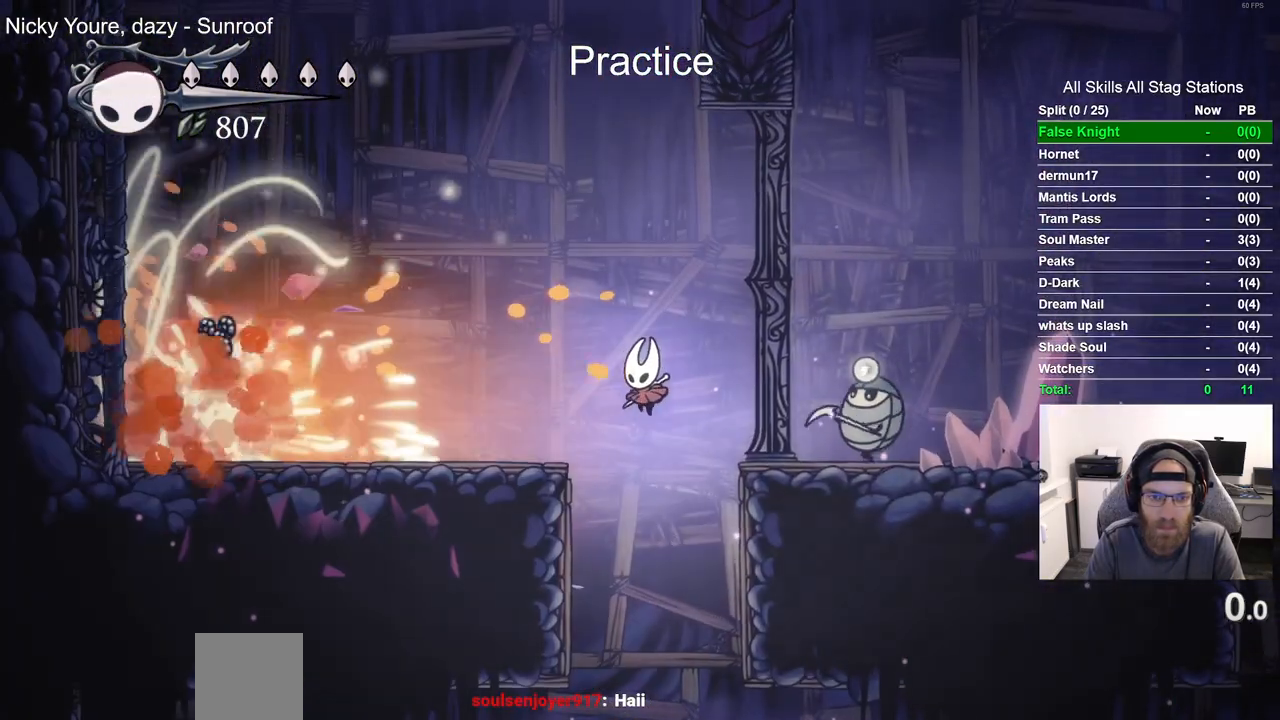
Gameplay with a controller (PlayStation layout); each line is a JSON object with the inputs held at the frame after it. "events" lists button and stick changes between this image and that frame as [ms after this image, input, new state], when the widget could be followed in between.
{"buttons": ["CROSS", "DPAD_LEFT"], "left_stick": "center", "right_stick": "center", "events": [[50, "R1", "up"], [450, "CROSS", "down"]]}
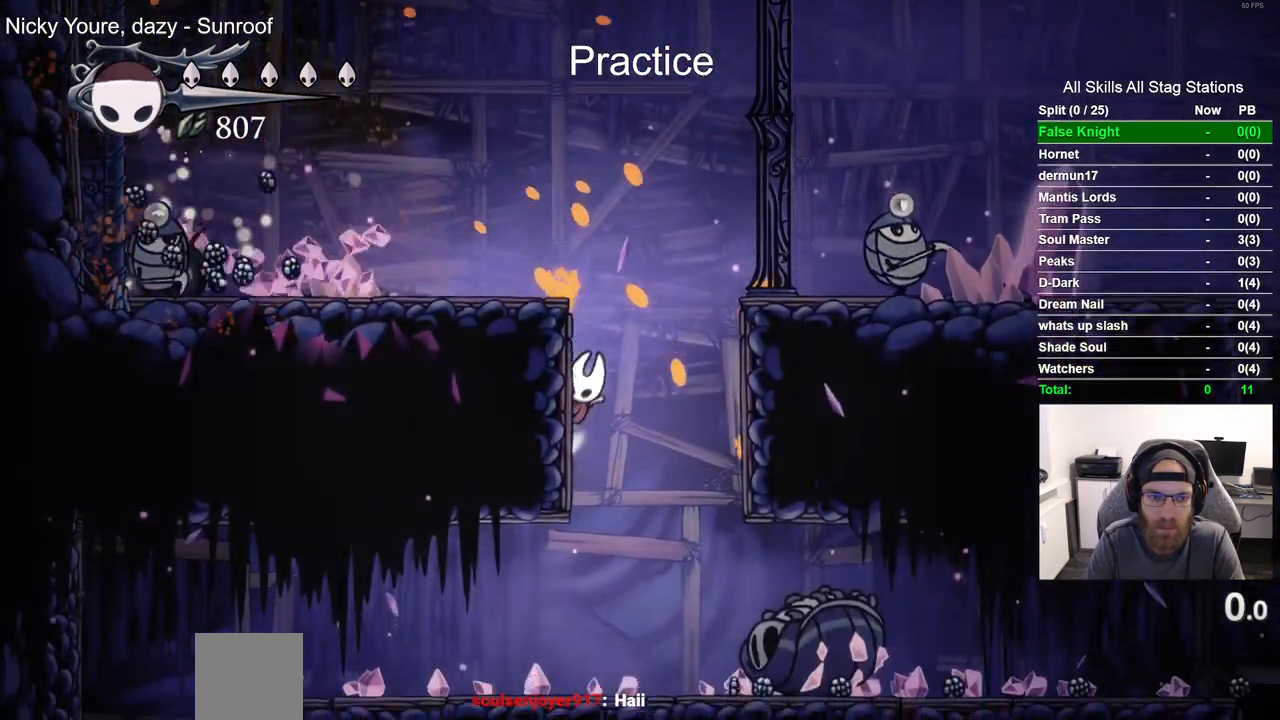
{"buttons": ["DPAD_LEFT"], "left_stick": "center", "right_stick": "center", "events": [[200, "CROSS", "up"], [317, "R1", "down"], [450, "R1", "up"]]}
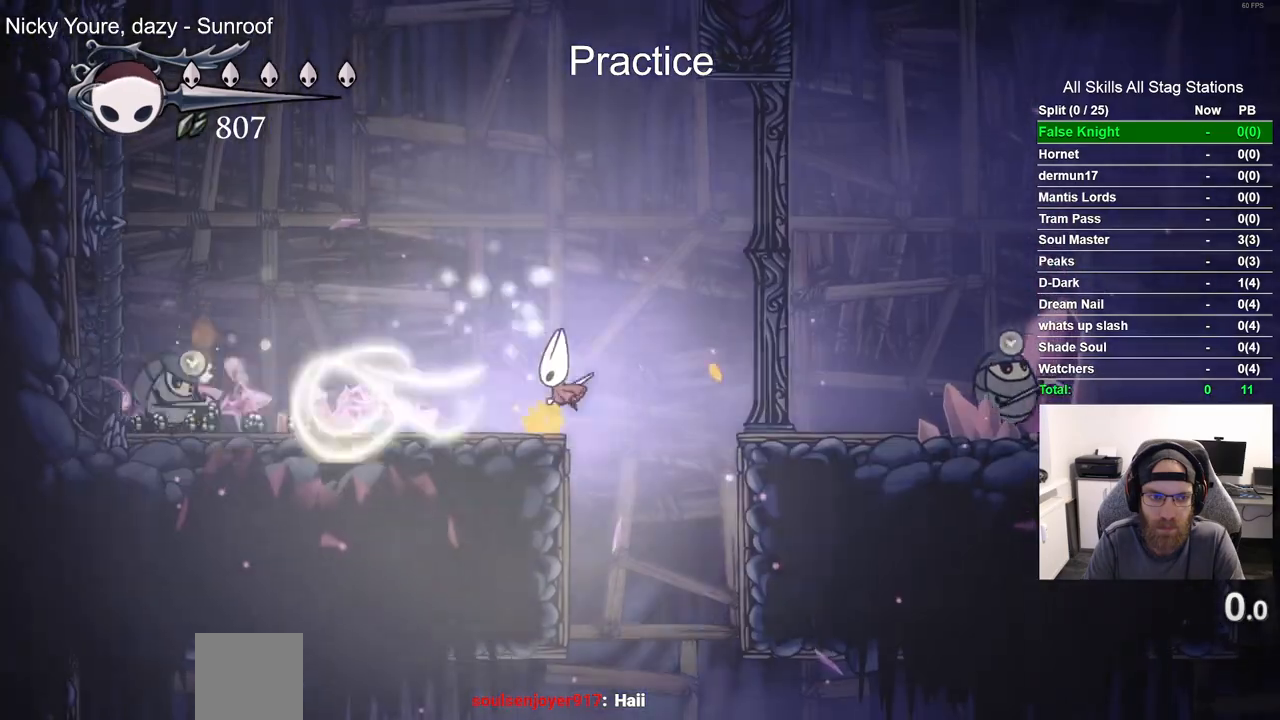
{"buttons": ["R2", "DPAD_LEFT"], "left_stick": "center", "right_stick": "center", "events": [[433, "R2", "down"]]}
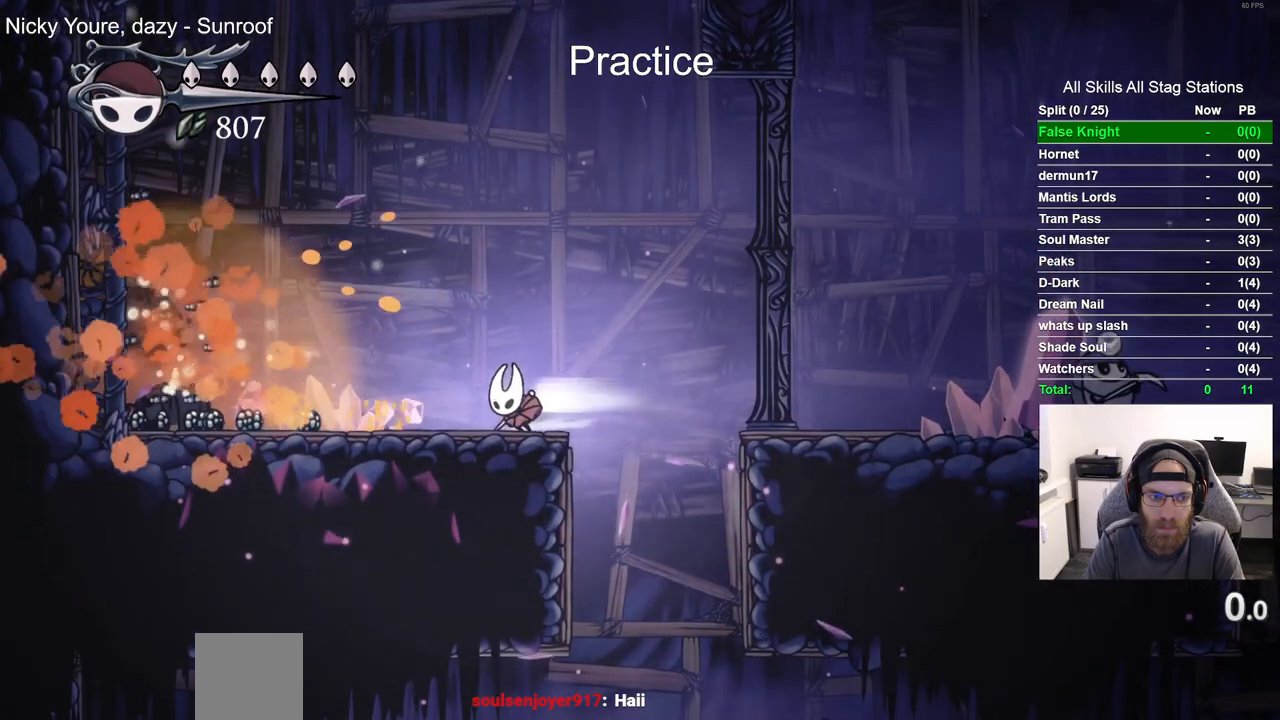
{"buttons": ["DPAD_LEFT"], "left_stick": "center", "right_stick": "center", "events": [[150, "R2", "up"]]}
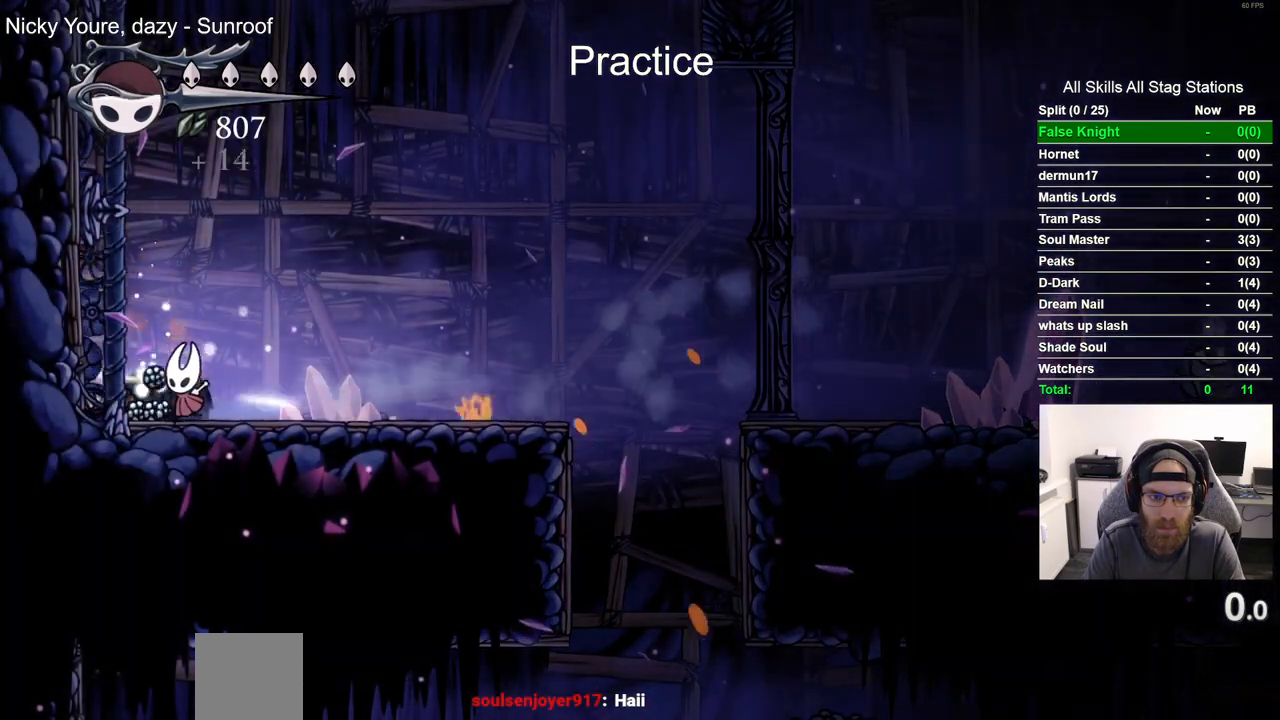
{"buttons": ["CROSS", "DPAD_LEFT"], "left_stick": "center", "right_stick": "center", "events": [[100, "CROSS", "down"], [367, "CROSS", "up"], [483, "CROSS", "down"]]}